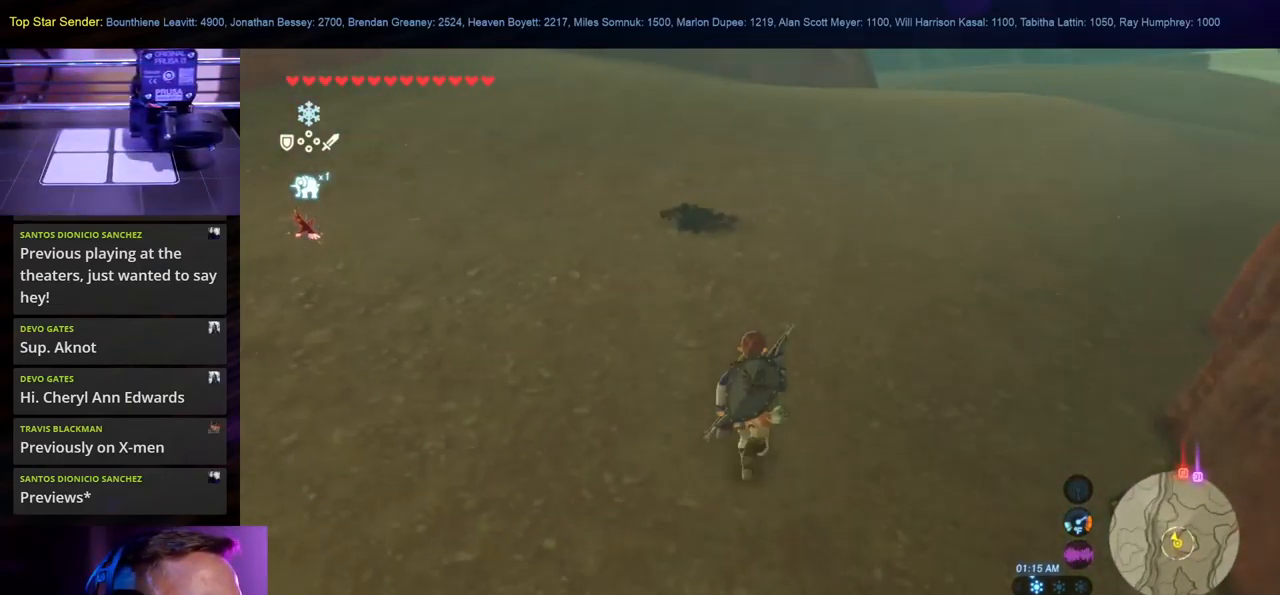
Gameplay with a controller (Nintendo layout); each line is a JSON object with the inputs held at the frame after it. "events" lists button and stick changes between this image and that frame as [ms after this image, input, new state], when the widget could be followed in between. Not read: L1 L2 L3 R1 R2 R3.
{"buttons": [], "left_stick": "up", "right_stick": "down-left", "events": [[434, "right_stick", "left"], [500, "right_stick", "down-left"]]}
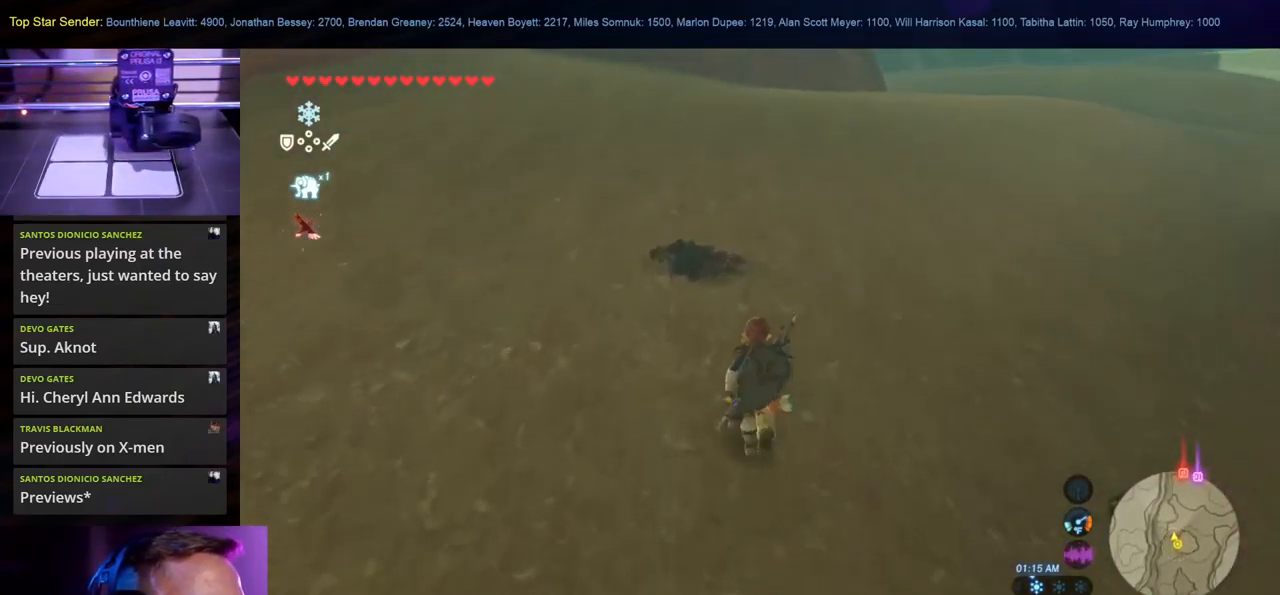
{"buttons": [], "left_stick": "center", "right_stick": "center", "events": [[134, "right_stick", "down"], [351, "left_stick", "center"], [351, "right_stick", "center"]]}
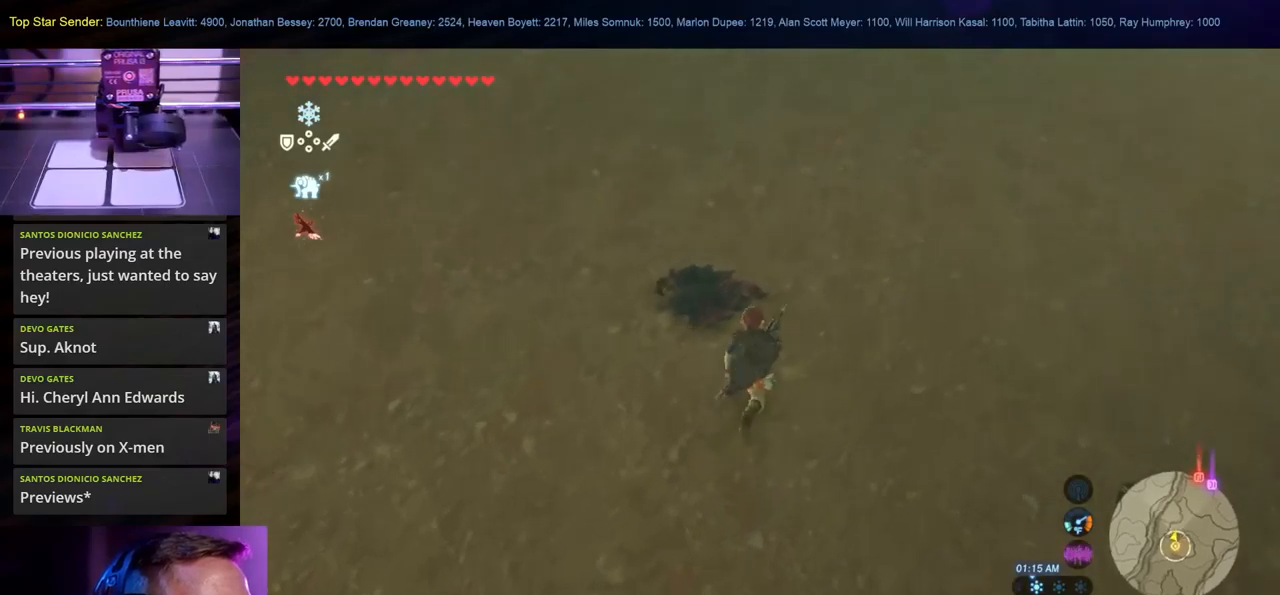
{"buttons": [], "left_stick": "up", "right_stick": "center", "events": [[217, "right_stick", "left"], [333, "left_stick", "up"], [467, "right_stick", "center"]]}
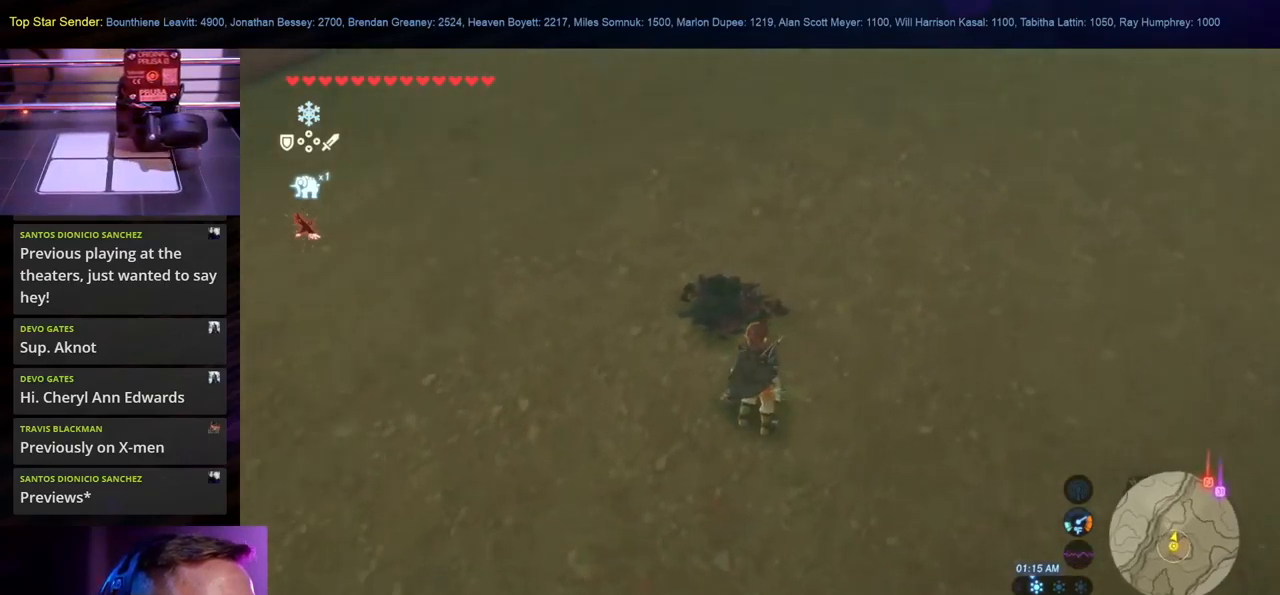
{"buttons": [], "left_stick": "up", "right_stick": "center", "events": [[383, "A", "down"], [483, "A", "up"]]}
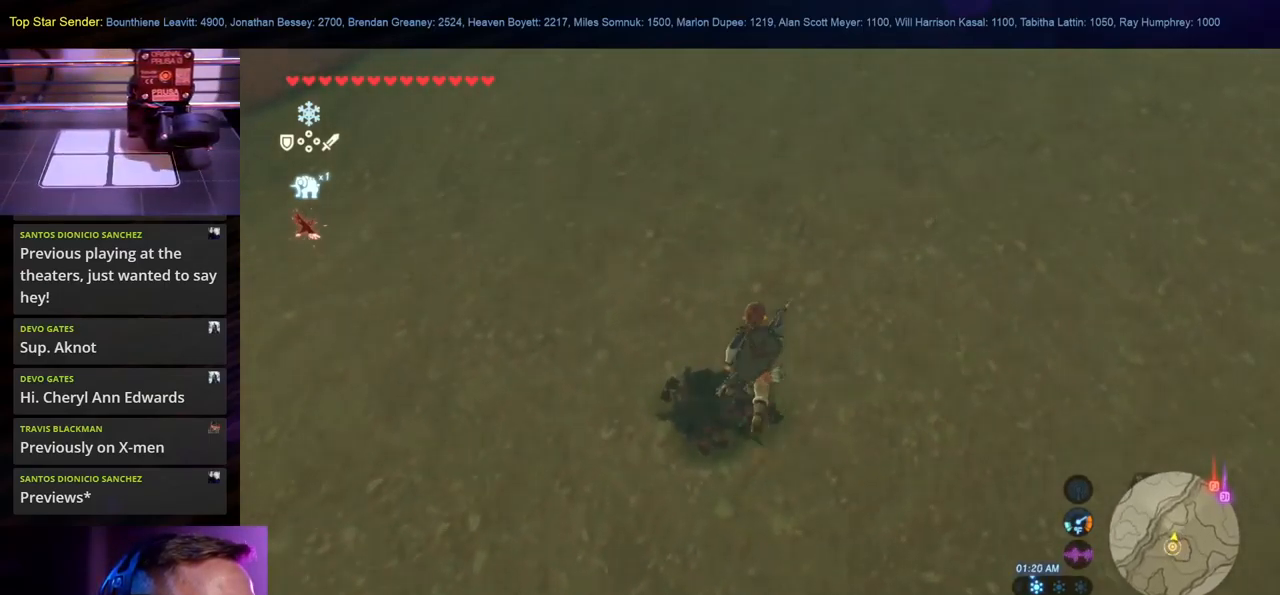
{"buttons": [], "left_stick": "up", "right_stick": "down", "events": [[433, "right_stick", "down"]]}
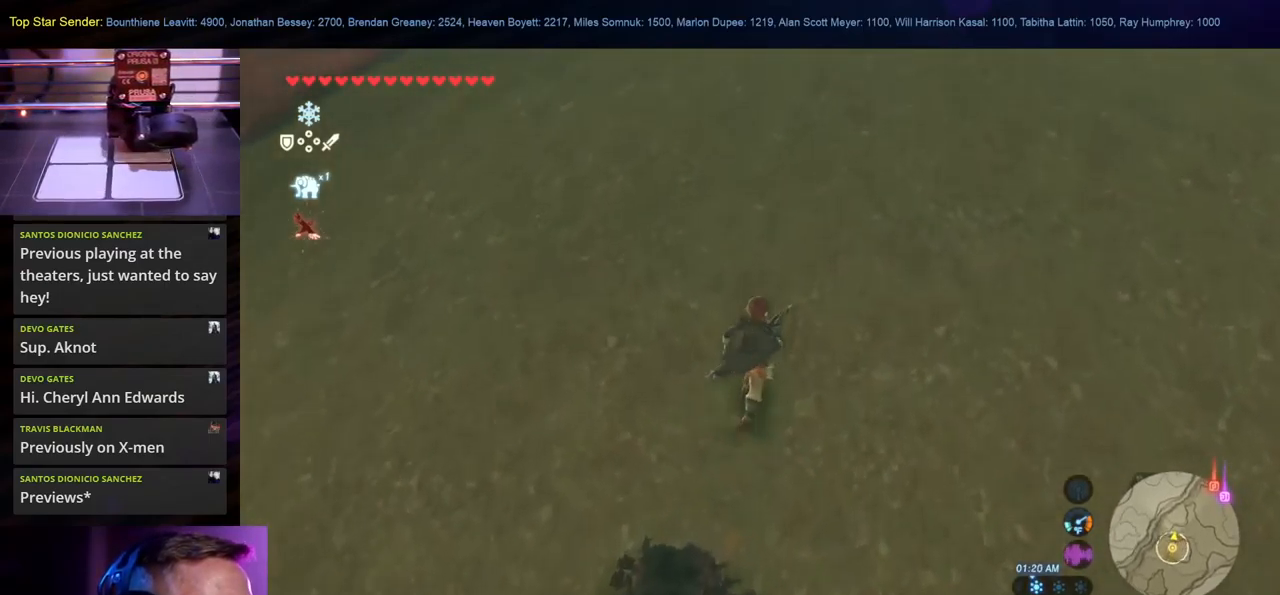
{"buttons": [], "left_stick": "up", "right_stick": "up-right", "events": [[83, "right_stick", "right"], [150, "right_stick", "up-right"]]}
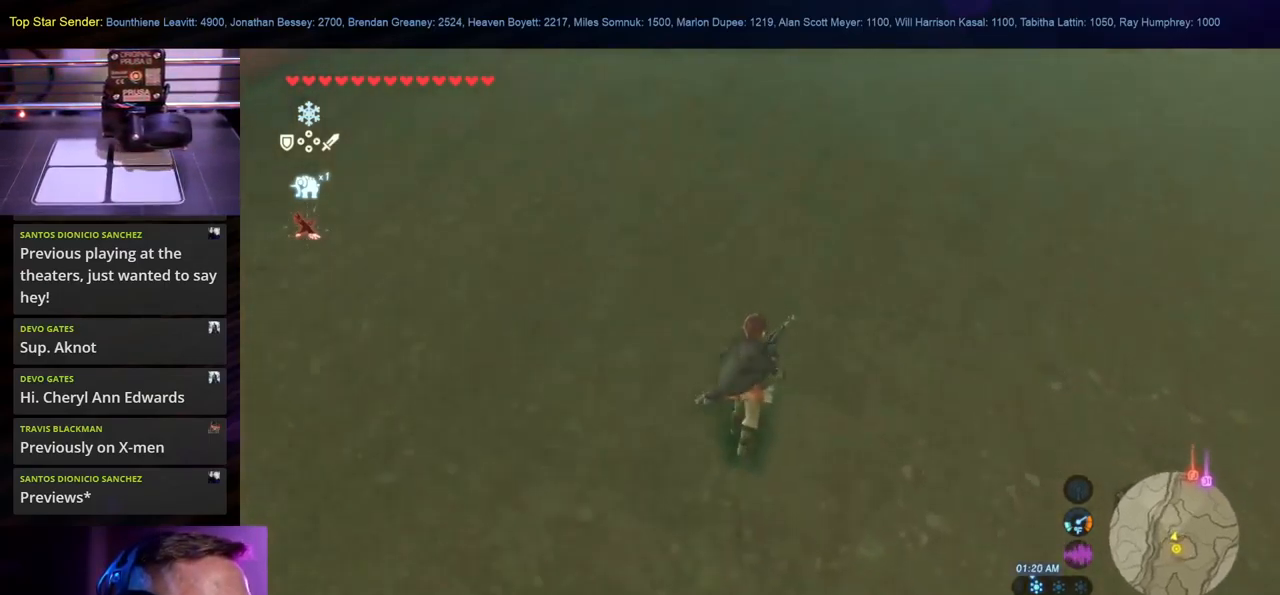
{"buttons": ["B"], "left_stick": "up", "right_stick": "center", "events": [[17, "right_stick", "center"], [167, "B", "down"]]}
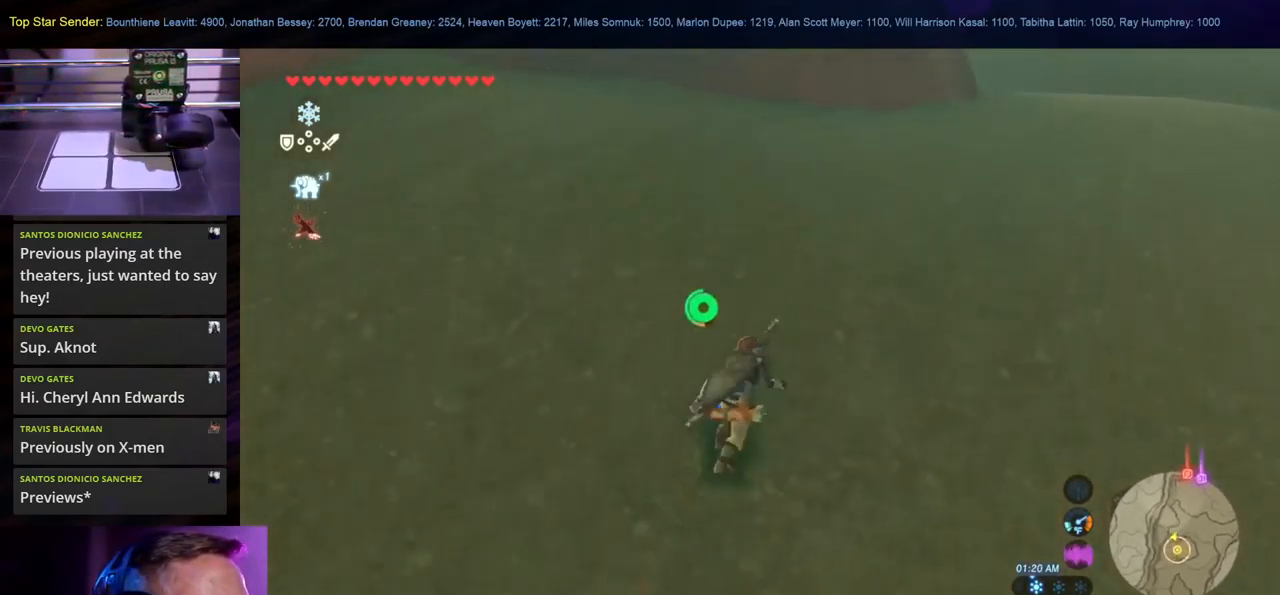
{"buttons": [], "left_stick": "up", "right_stick": "up", "events": [[117, "B", "up"], [317, "right_stick", "up"]]}
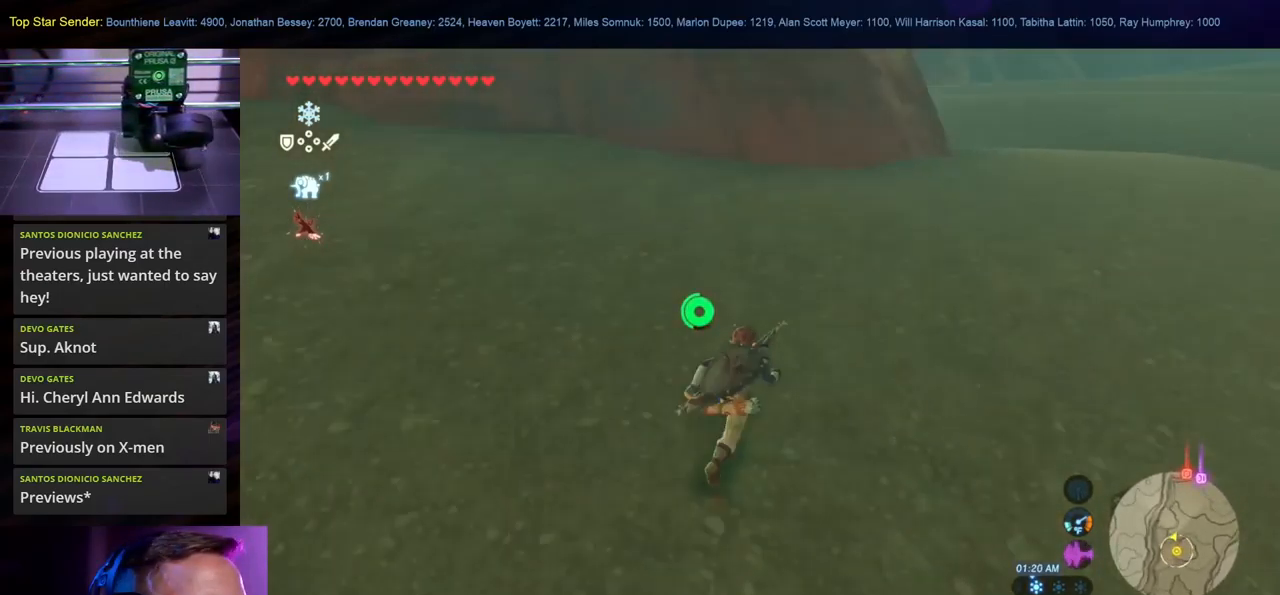
{"buttons": [], "left_stick": "down-right", "right_stick": "right", "events": [[150, "right_stick", "center"], [367, "left_stick", "right"], [433, "left_stick", "down-right"], [433, "right_stick", "right"]]}
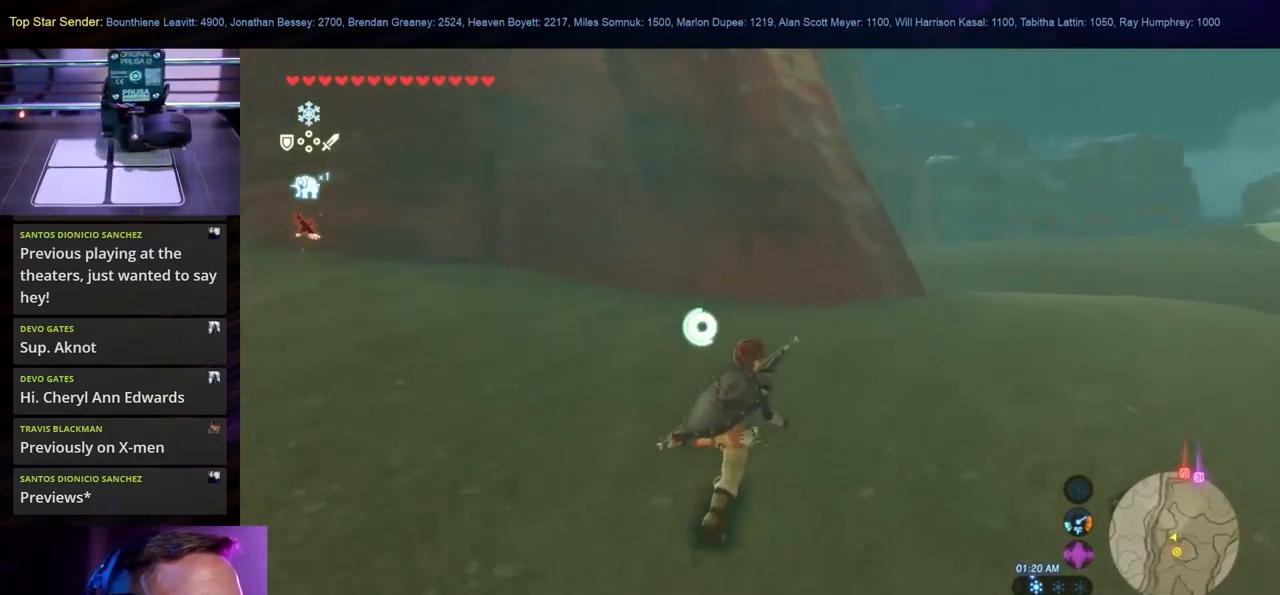
{"buttons": [], "left_stick": "down-left", "right_stick": "right", "events": [[17, "left_stick", "down"], [83, "left_stick", "down-left"]]}
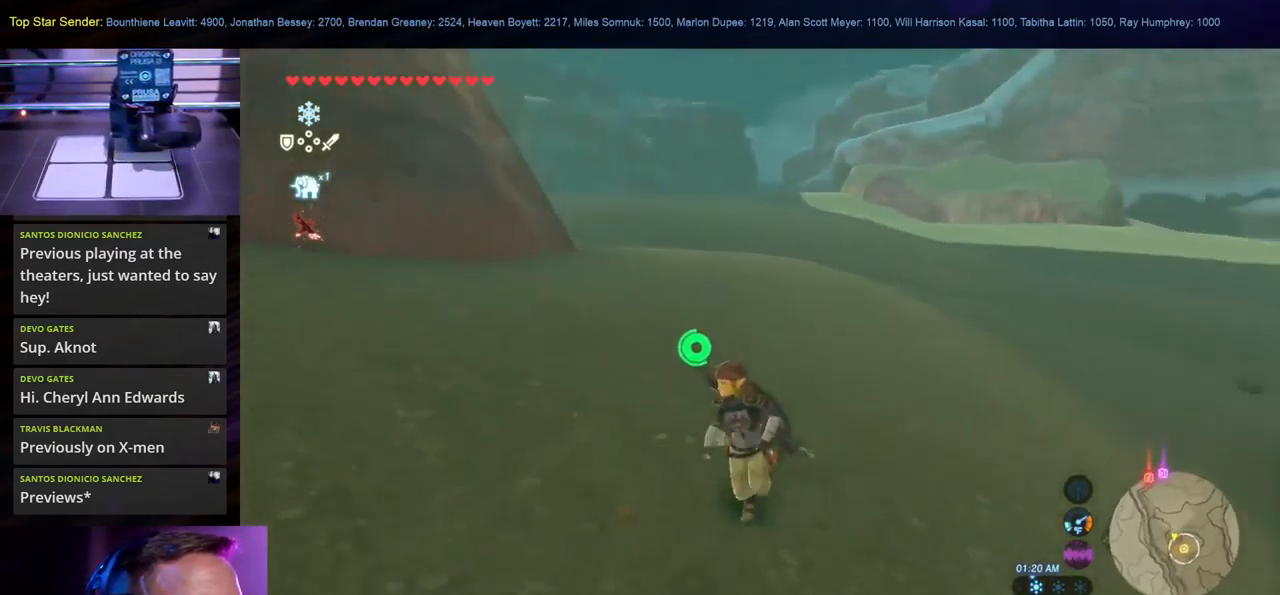
{"buttons": [], "left_stick": "up-left", "right_stick": "up-right", "events": [[350, "left_stick", "up-left"], [417, "right_stick", "up-right"]]}
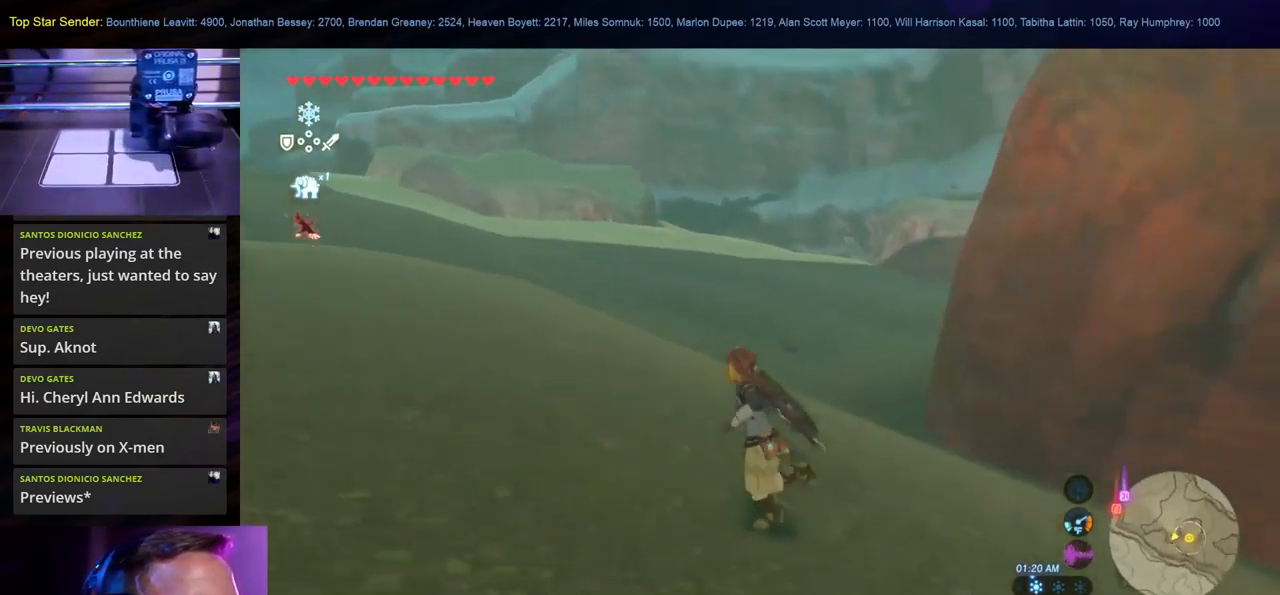
{"buttons": [], "left_stick": "down-left", "right_stick": "up-right", "events": [[417, "left_stick", "down-left"]]}
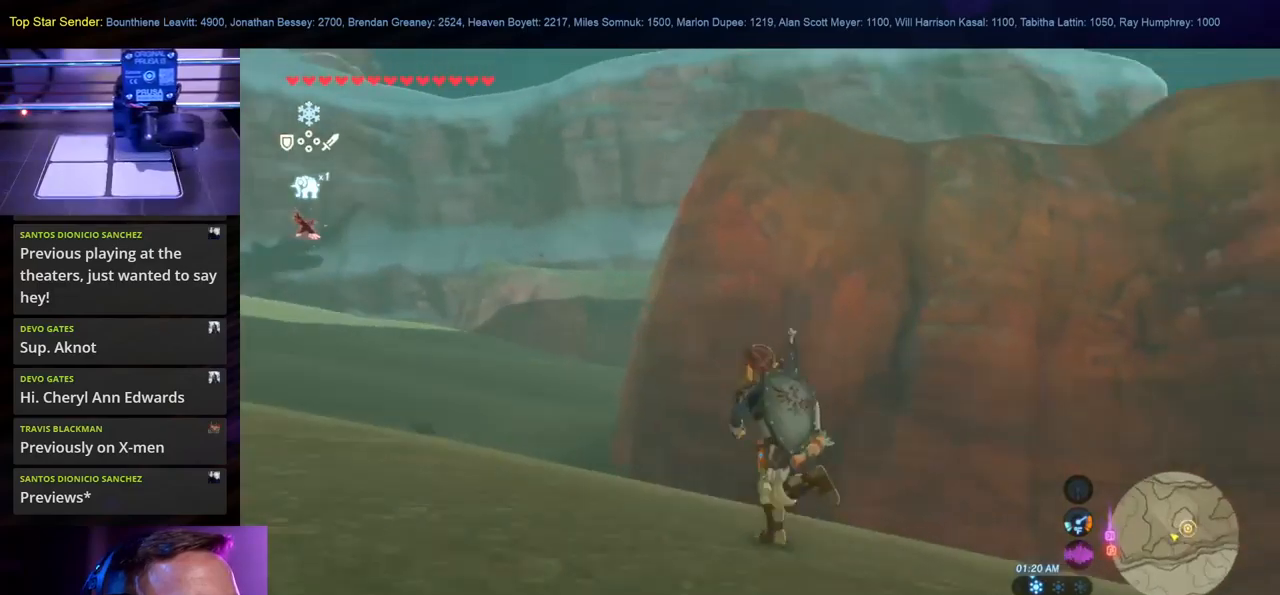
{"buttons": [], "left_stick": "down-left", "right_stick": "center", "events": [[384, "right_stick", "center"]]}
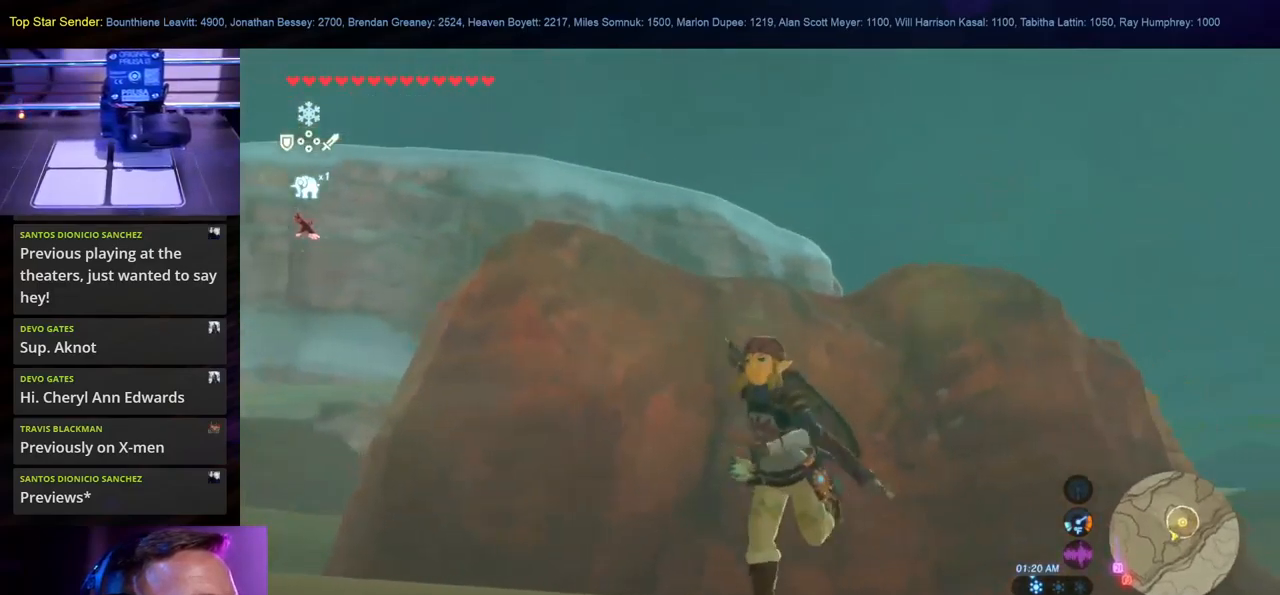
{"buttons": [], "left_stick": "down-left", "right_stick": "down", "events": [[217, "right_stick", "down"]]}
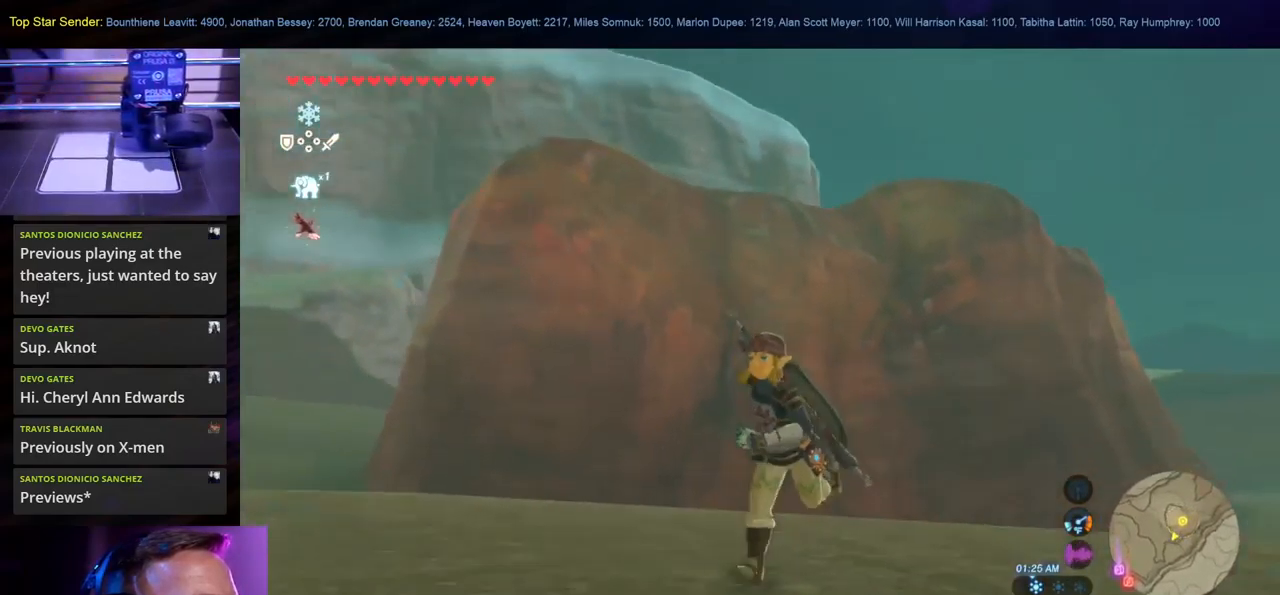
{"buttons": [], "left_stick": "down-left", "right_stick": "center", "events": [[217, "right_stick", "up-left"], [317, "right_stick", "up"], [484, "right_stick", "center"]]}
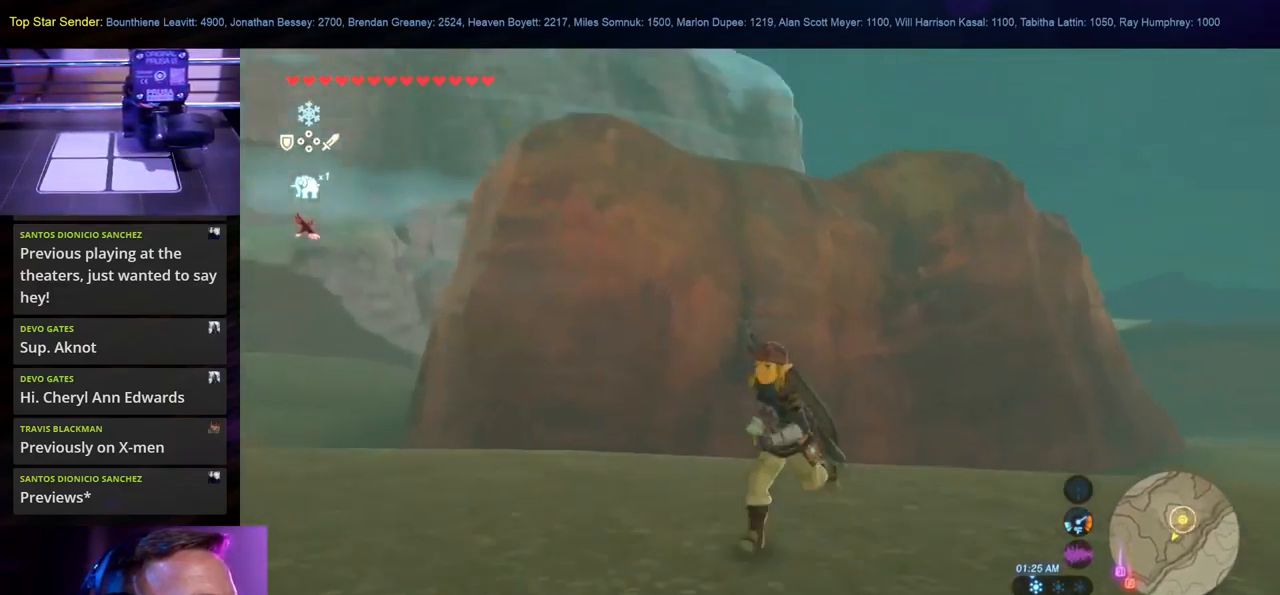
{"buttons": [], "left_stick": "up", "right_stick": "center", "events": [[67, "left_stick", "center"], [267, "left_stick", "up"]]}
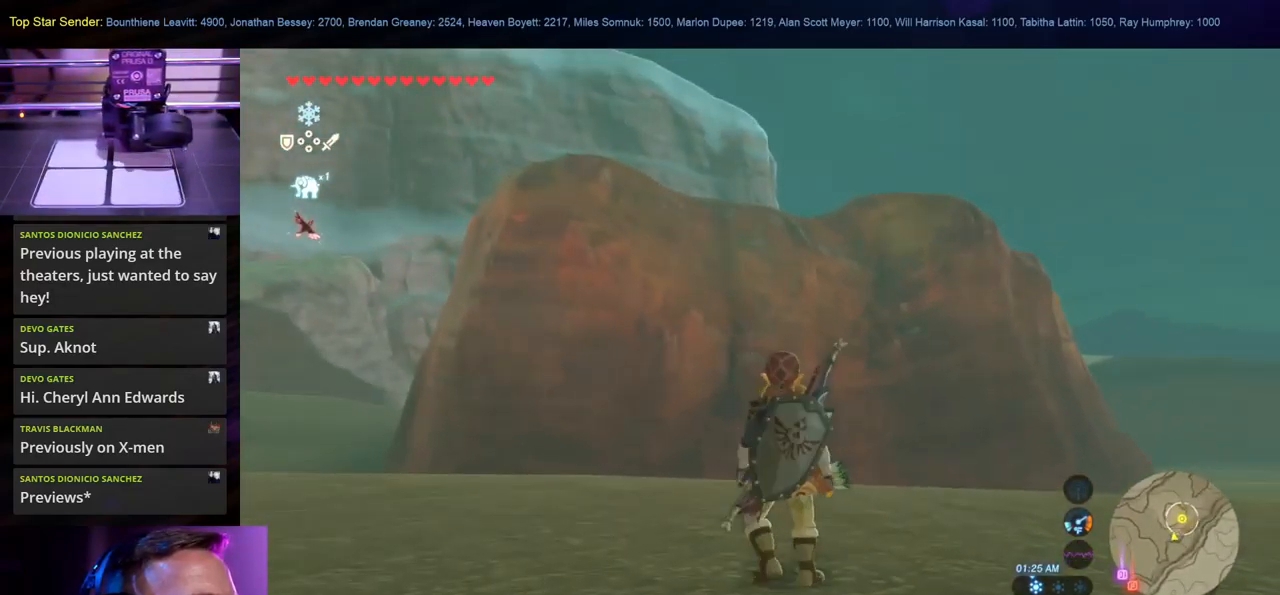
{"buttons": [], "left_stick": "up", "right_stick": "down", "events": [[134, "left_stick", "up-left"], [150, "right_stick", "left"], [417, "left_stick", "up"], [417, "right_stick", "down"]]}
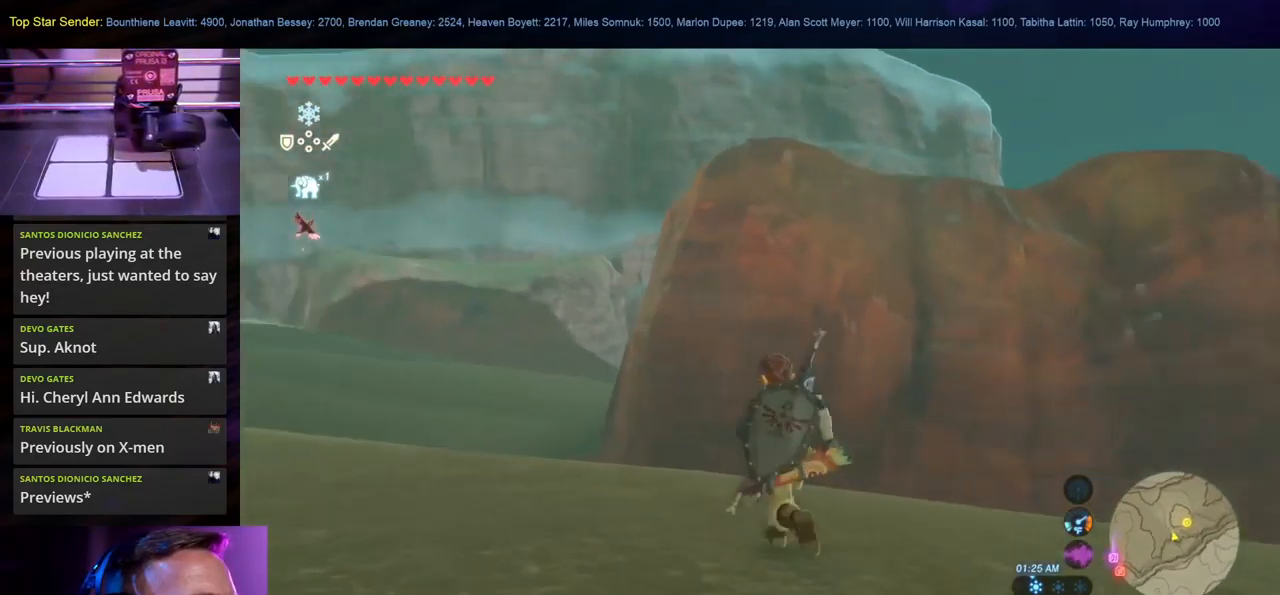
{"buttons": [], "left_stick": "up", "right_stick": "center", "events": [[417, "right_stick", "center"]]}
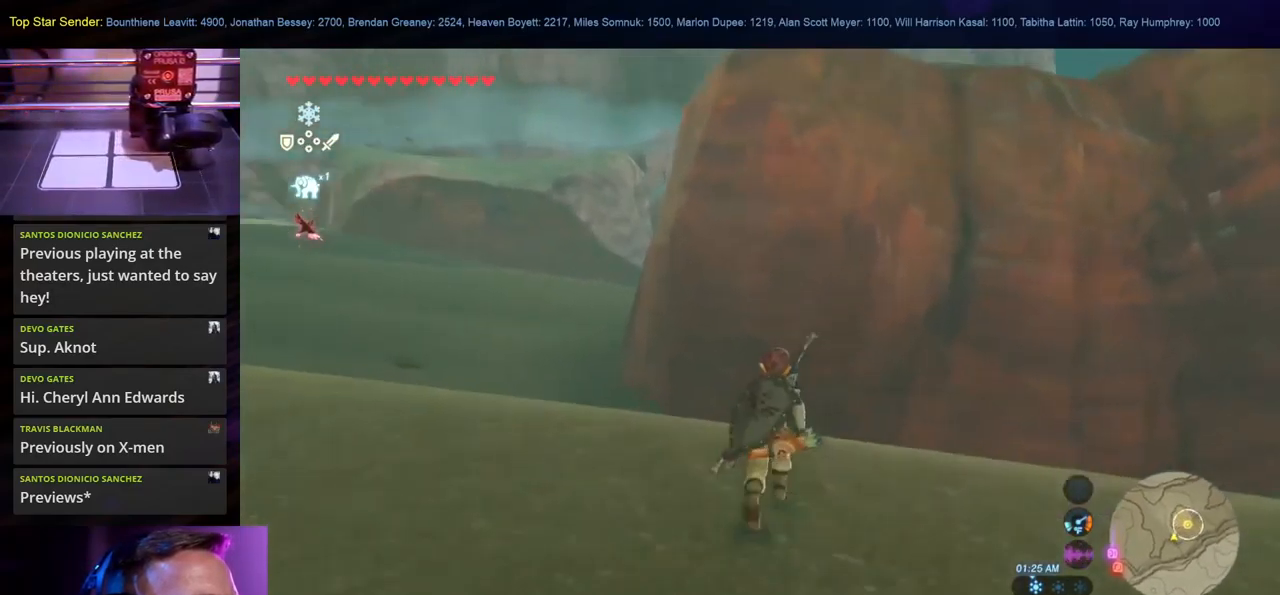
{"buttons": [], "left_stick": "up", "right_stick": "right", "events": [[234, "right_stick", "right"]]}
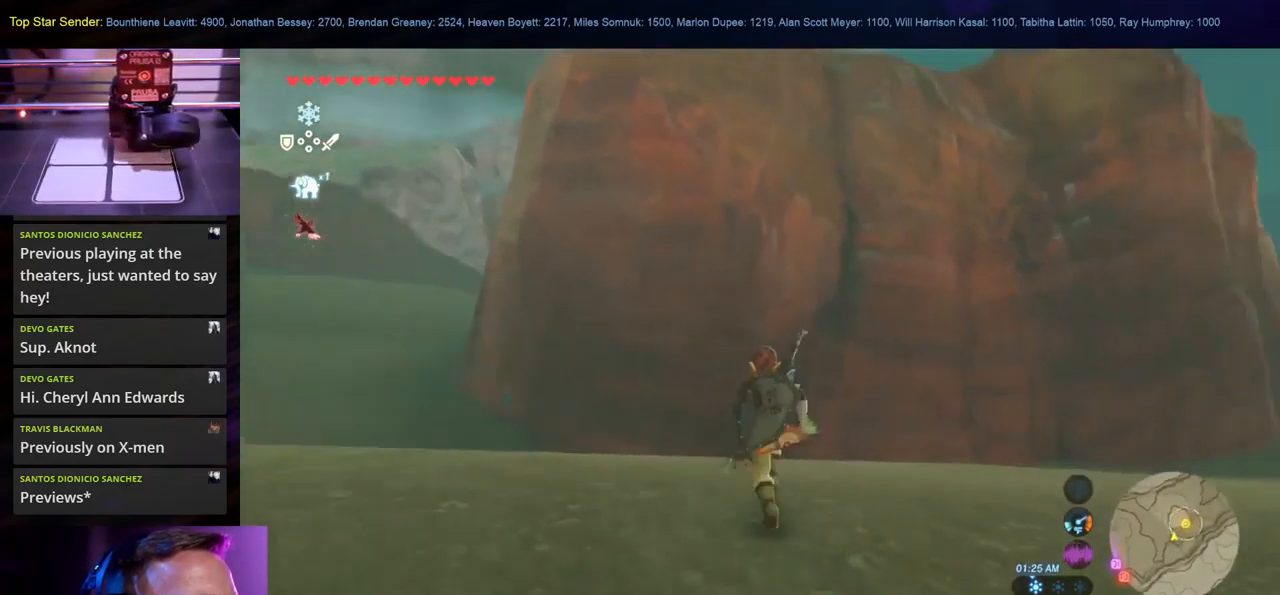
{"buttons": [], "left_stick": "up-left", "right_stick": "center", "events": [[34, "left_stick", "up-left"], [117, "right_stick", "center"]]}
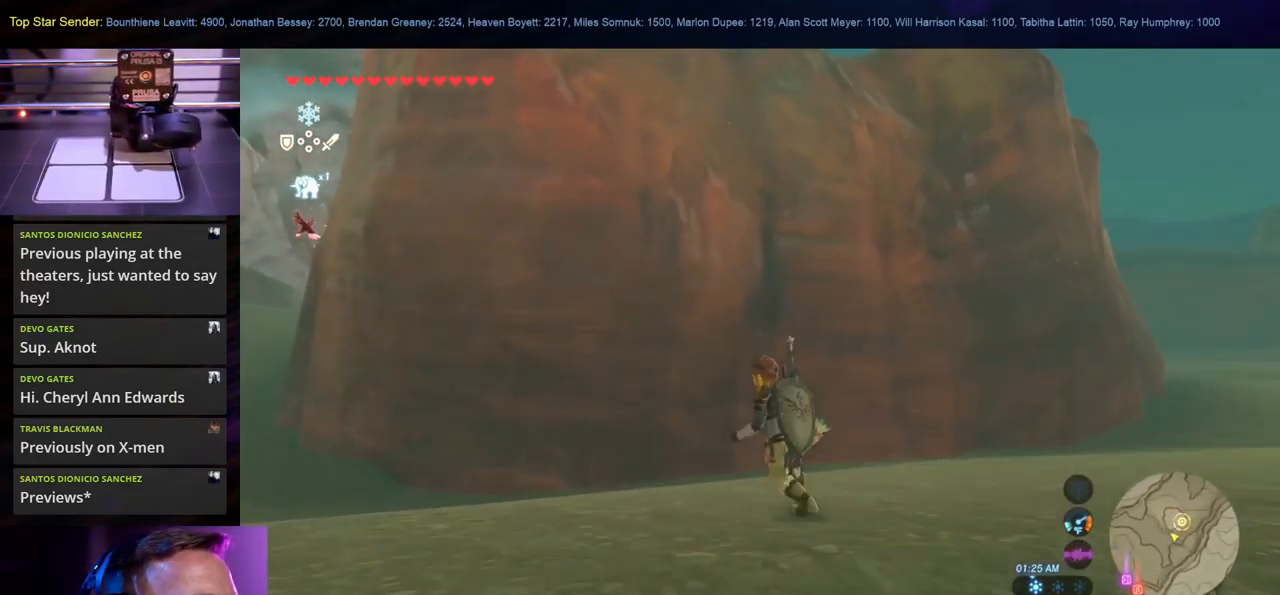
{"buttons": [], "left_stick": "up", "right_stick": "up", "events": [[417, "right_stick", "up"], [500, "left_stick", "up"]]}
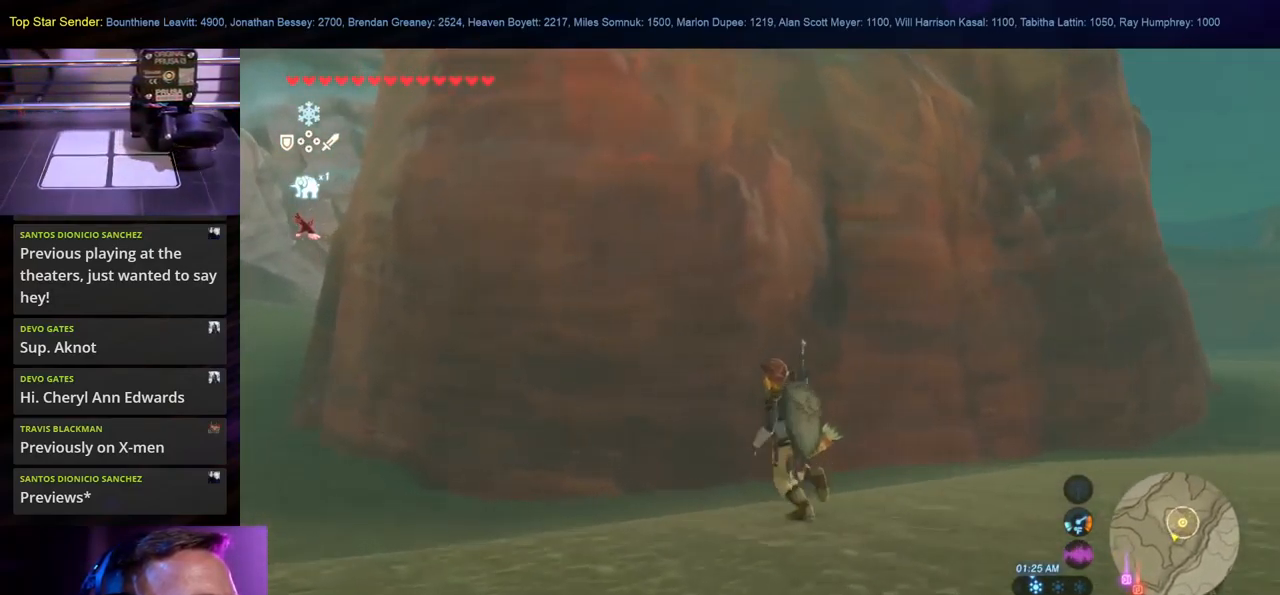
{"buttons": [], "left_stick": "up", "right_stick": "center", "events": [[450, "right_stick", "center"]]}
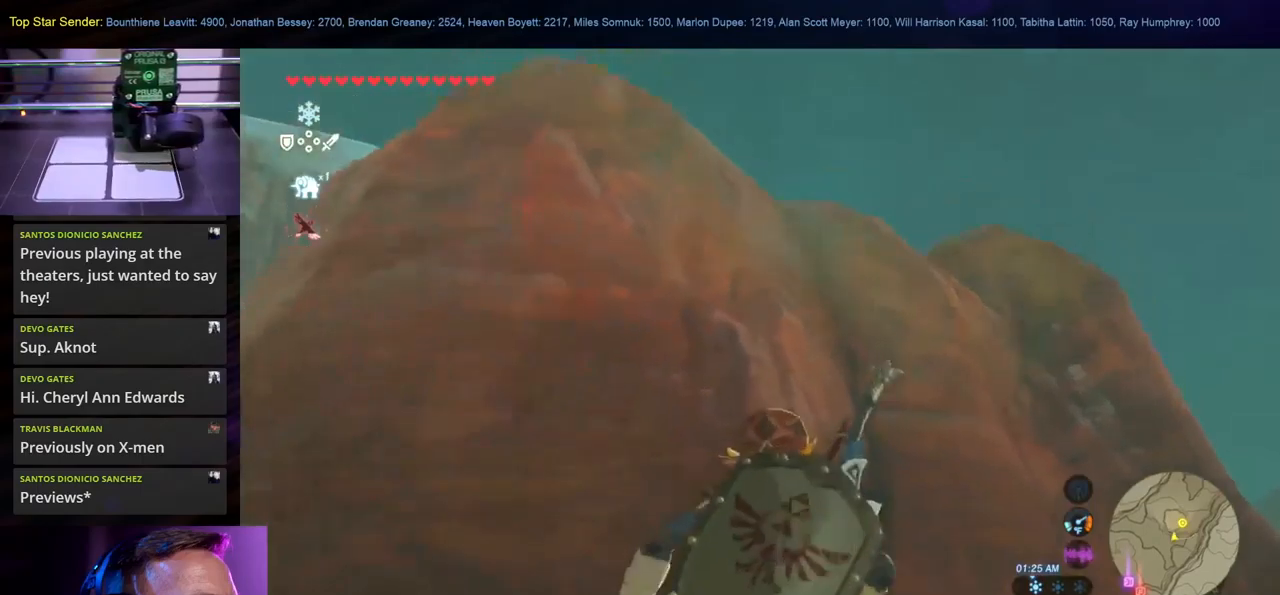
{"buttons": [], "left_stick": "up", "right_stick": "center", "events": [[200, "right_stick", "left"], [467, "right_stick", "center"]]}
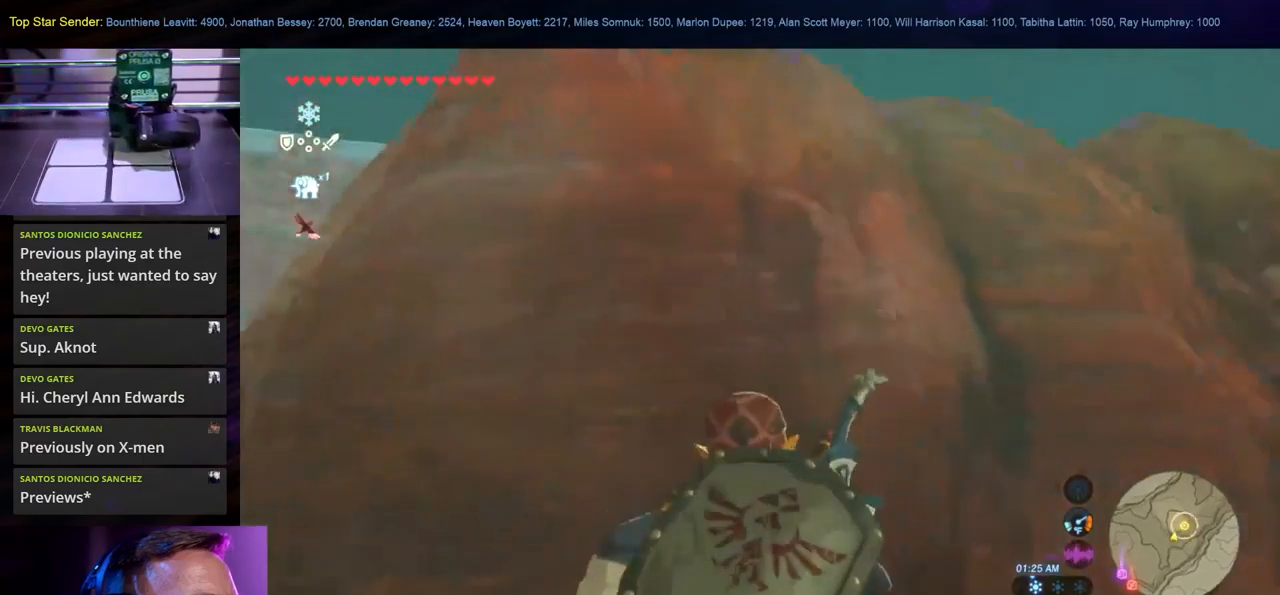
{"buttons": [], "left_stick": "up", "right_stick": "center", "events": []}
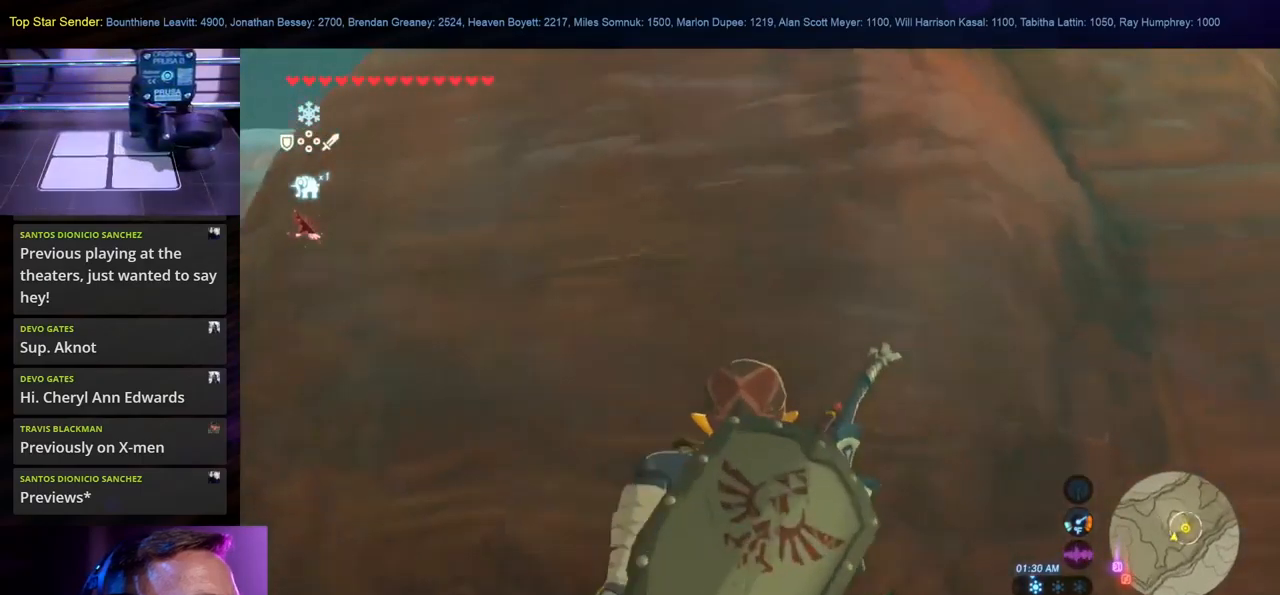
{"buttons": [], "left_stick": "up", "right_stick": "center", "events": []}
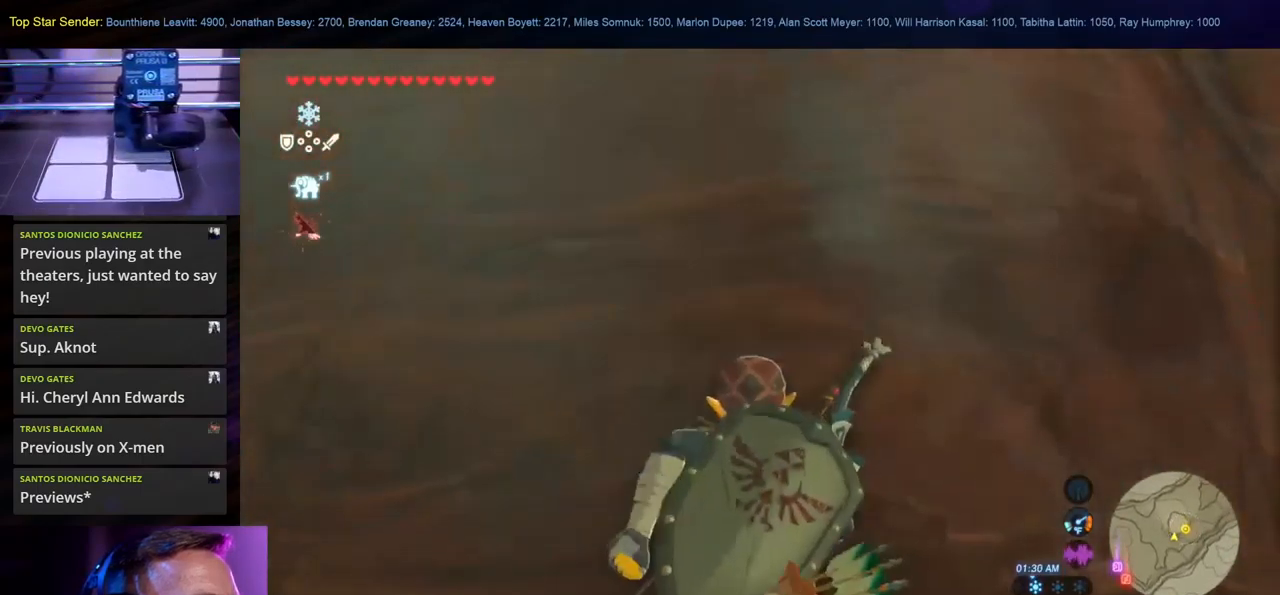
{"buttons": [], "left_stick": "up", "right_stick": "center", "events": []}
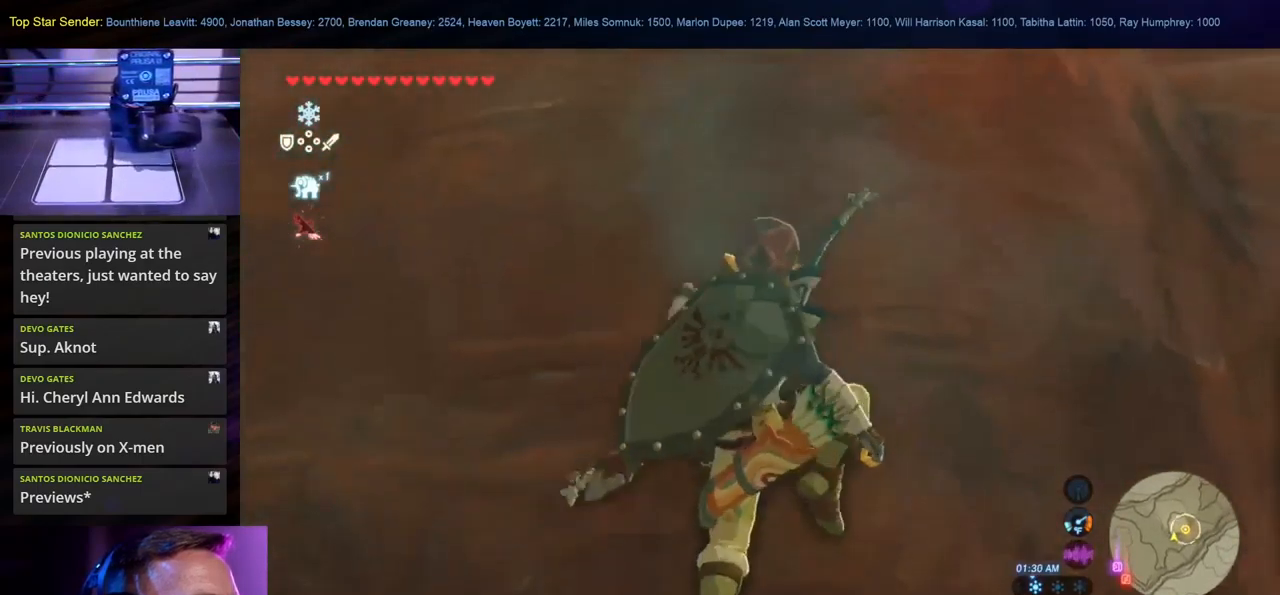
{"buttons": ["X"], "left_stick": "up", "right_stick": "center", "events": [[17, "X", "down"], [184, "X", "up"], [284, "X", "down"], [384, "X", "up"], [467, "X", "down"]]}
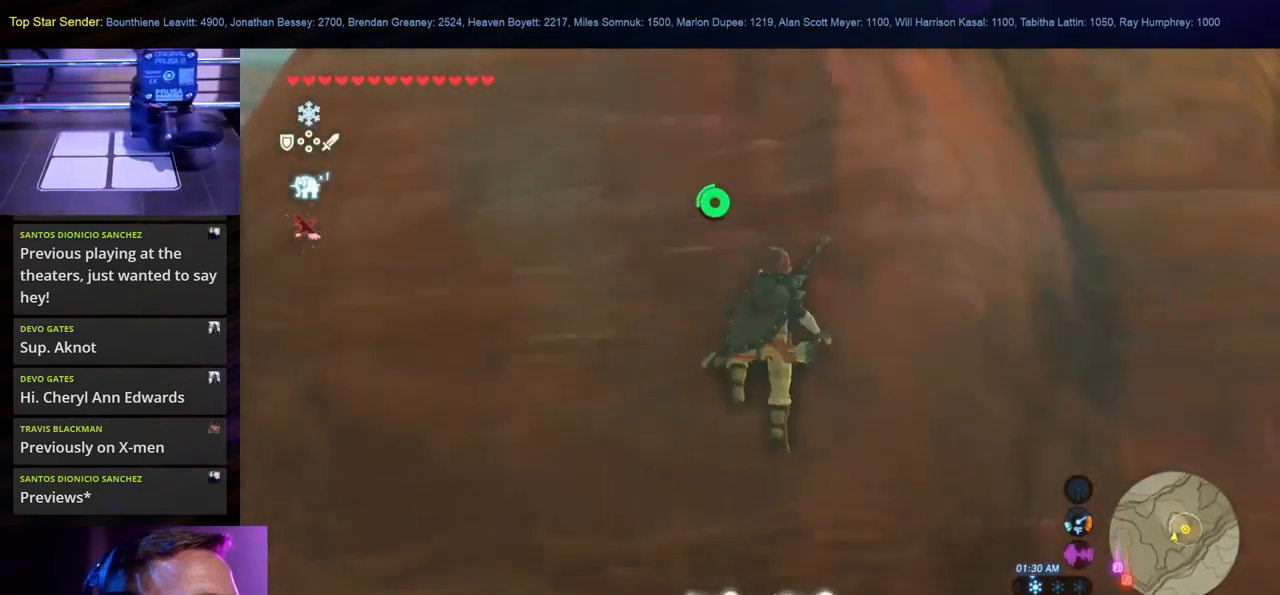
{"buttons": [], "left_stick": "up", "right_stick": "center", "events": [[67, "X", "up"], [150, "X", "down"], [250, "X", "up"], [367, "X", "down"], [450, "X", "up"]]}
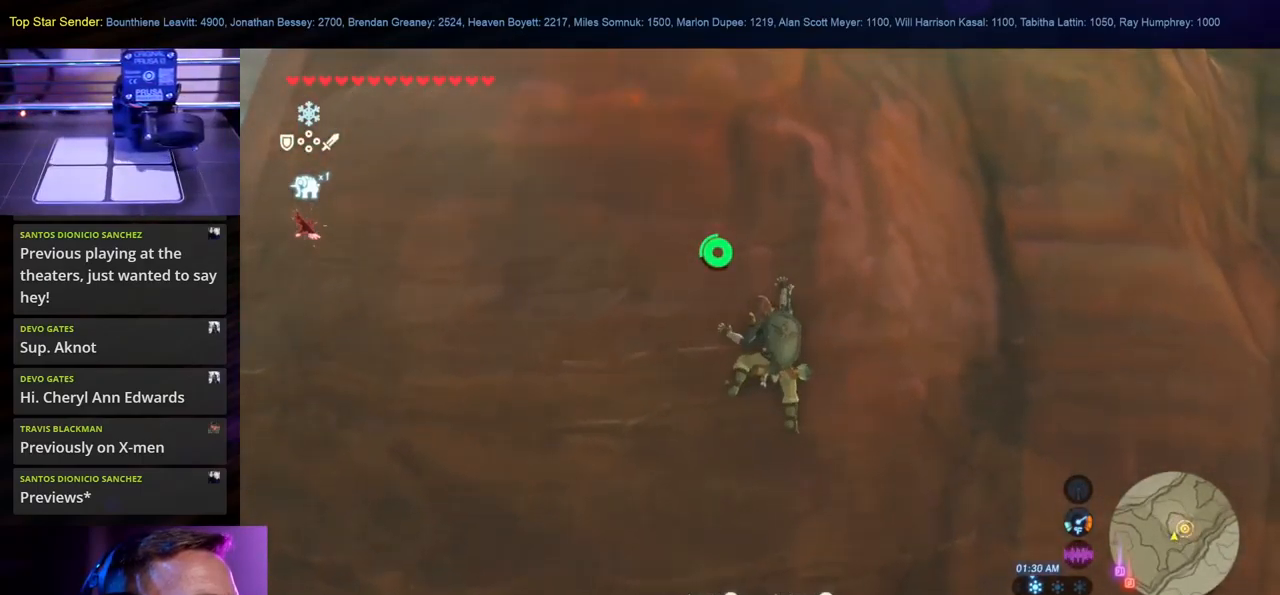
{"buttons": [], "left_stick": "up", "right_stick": "center", "events": [[50, "X", "down"], [150, "X", "up"], [234, "X", "down"], [317, "X", "up"], [400, "X", "down"], [500, "X", "up"]]}
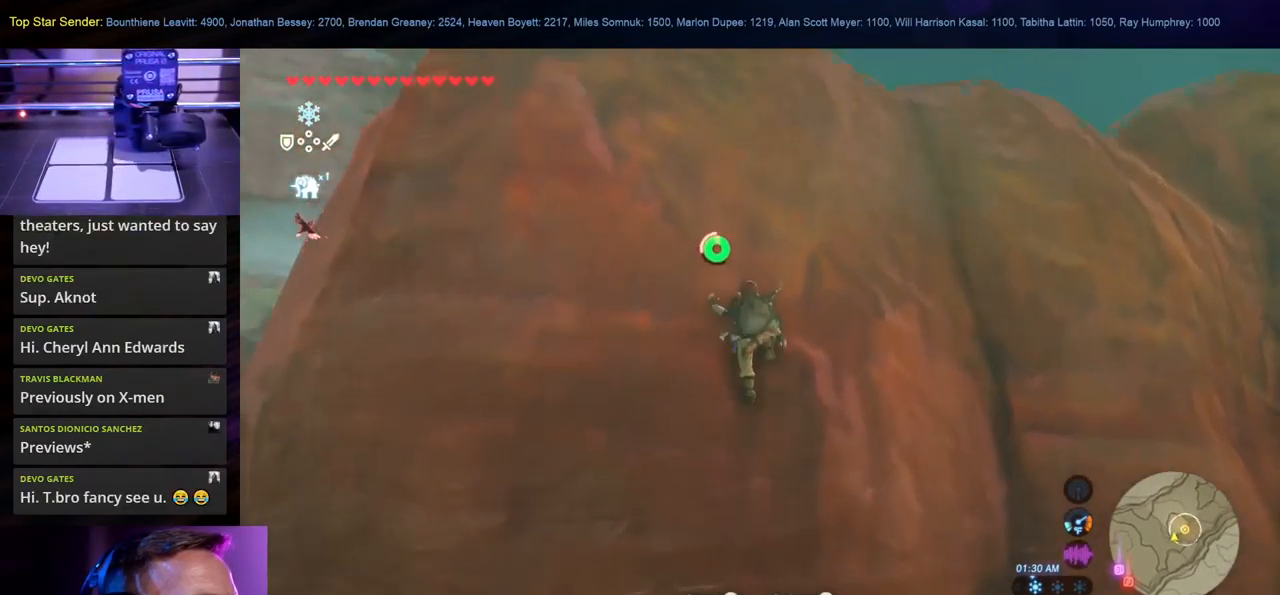
{"buttons": ["X"], "left_stick": "up", "right_stick": "center", "events": [[100, "X", "down"], [200, "X", "up"], [284, "X", "down"], [367, "X", "up"], [450, "X", "down"]]}